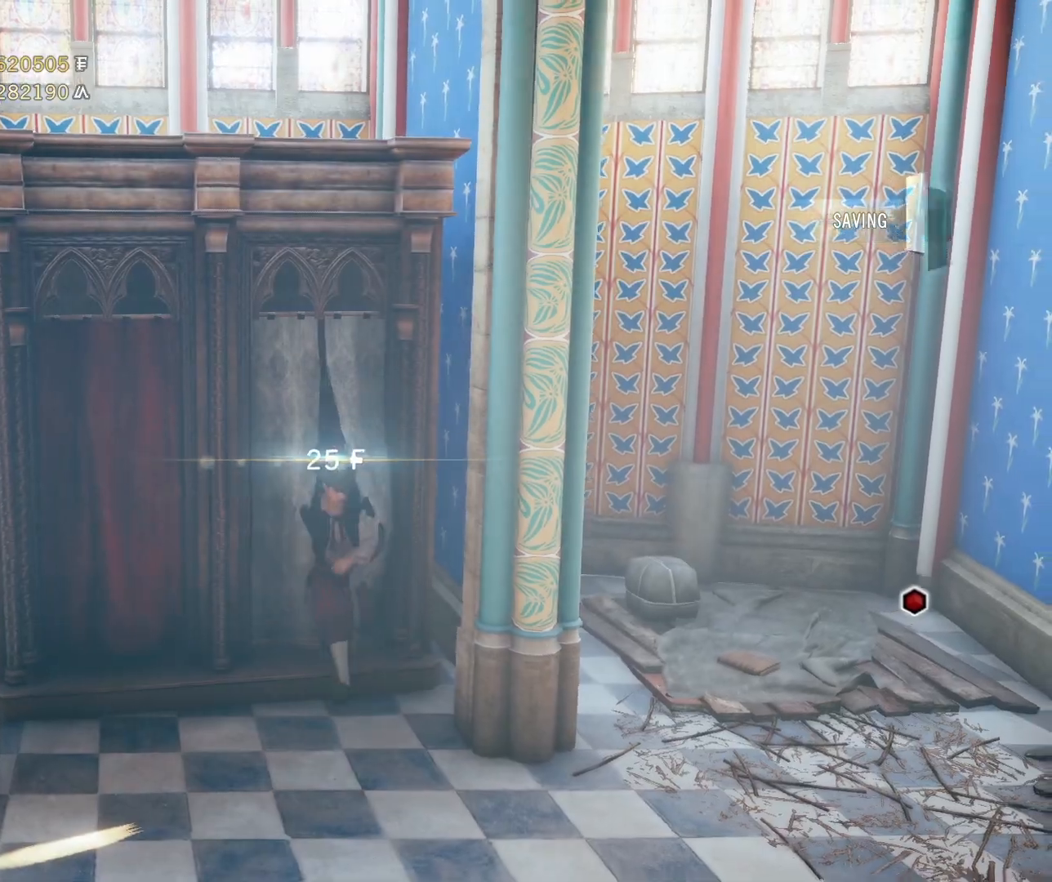
Gameplay with a controller (Xbox layout); each line is a JSON object with the inputs held at the frame after it. "events" lists button and stick changes between this image and that frame as [ms after this image, input, new state], when the widget could be followed in between. Not read: L3 R3.
{"buttons": [], "left_stick": "down-right", "right_stick": "right"}
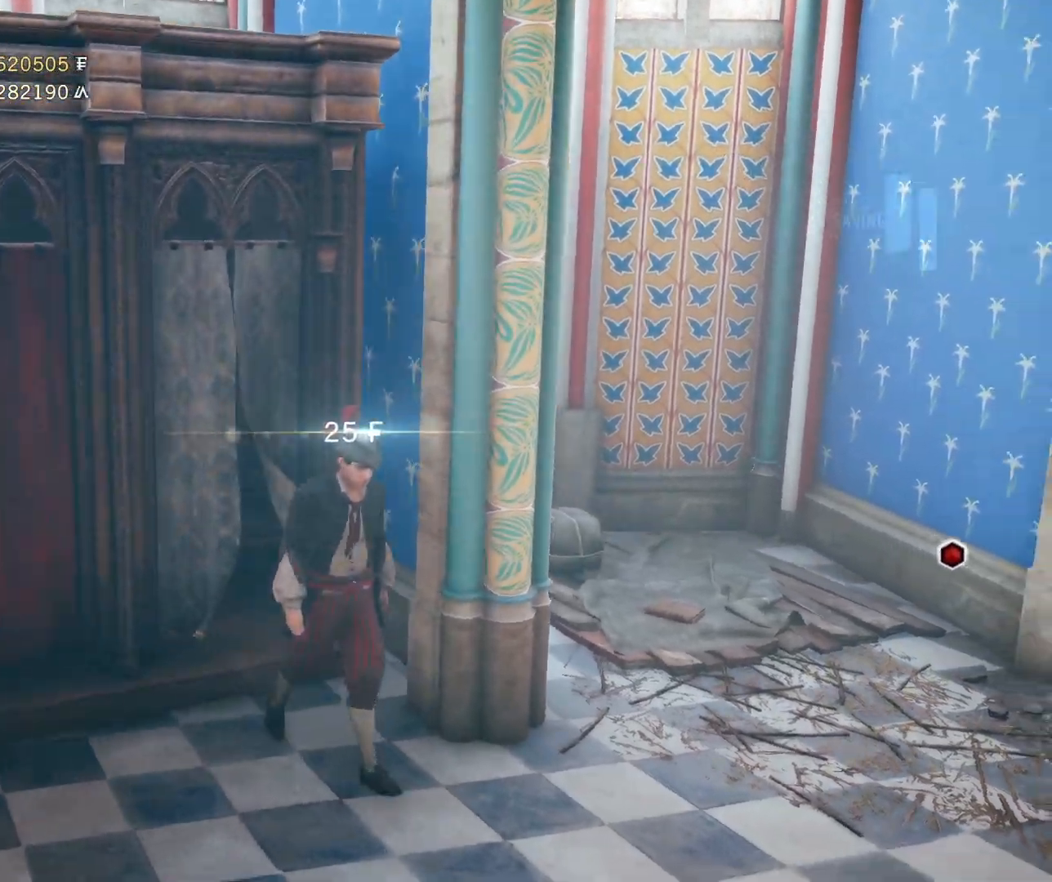
{"buttons": [], "left_stick": "up-right", "right_stick": "right", "events": [[283, "left_stick", "right"], [450, "left_stick", "up-right"]]}
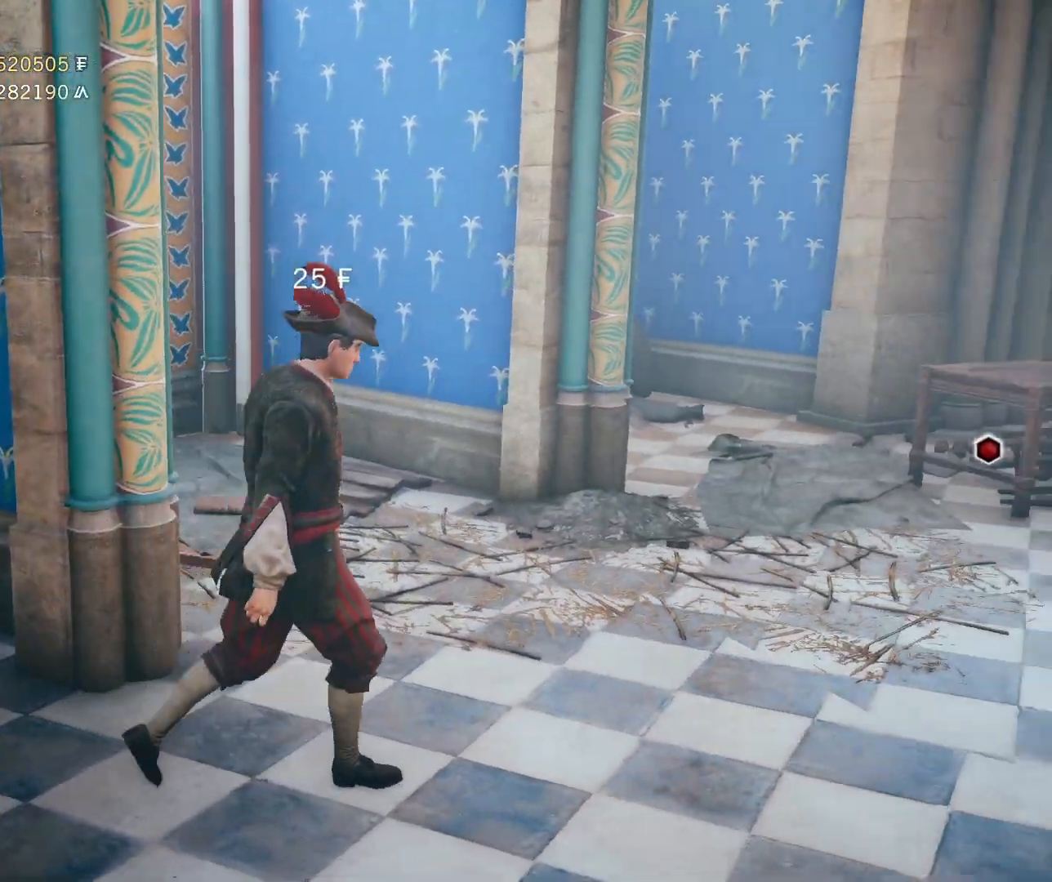
{"buttons": [], "left_stick": "up-right", "right_stick": "right", "events": []}
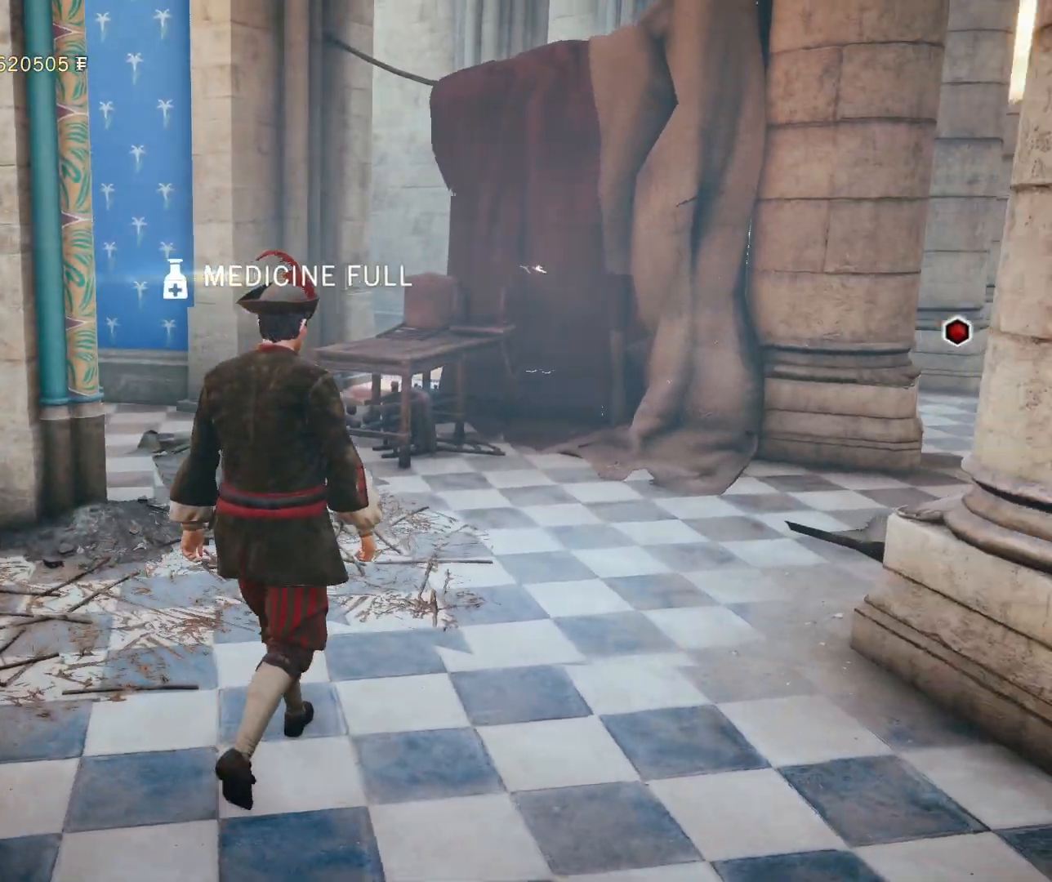
{"buttons": [], "left_stick": "up-right", "right_stick": "right", "events": [[233, "right_stick", "center"], [383, "right_stick", "right"]]}
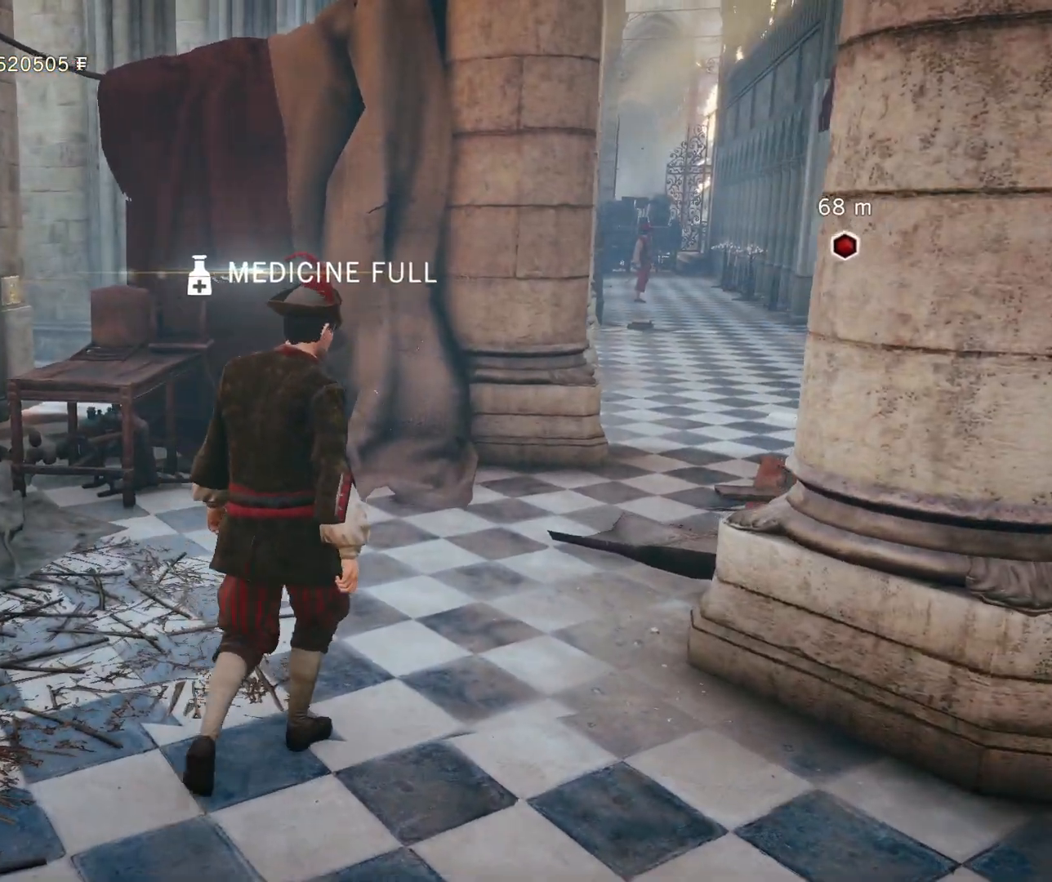
{"buttons": [], "left_stick": "up-right", "right_stick": "center", "events": [[367, "right_stick", "center"]]}
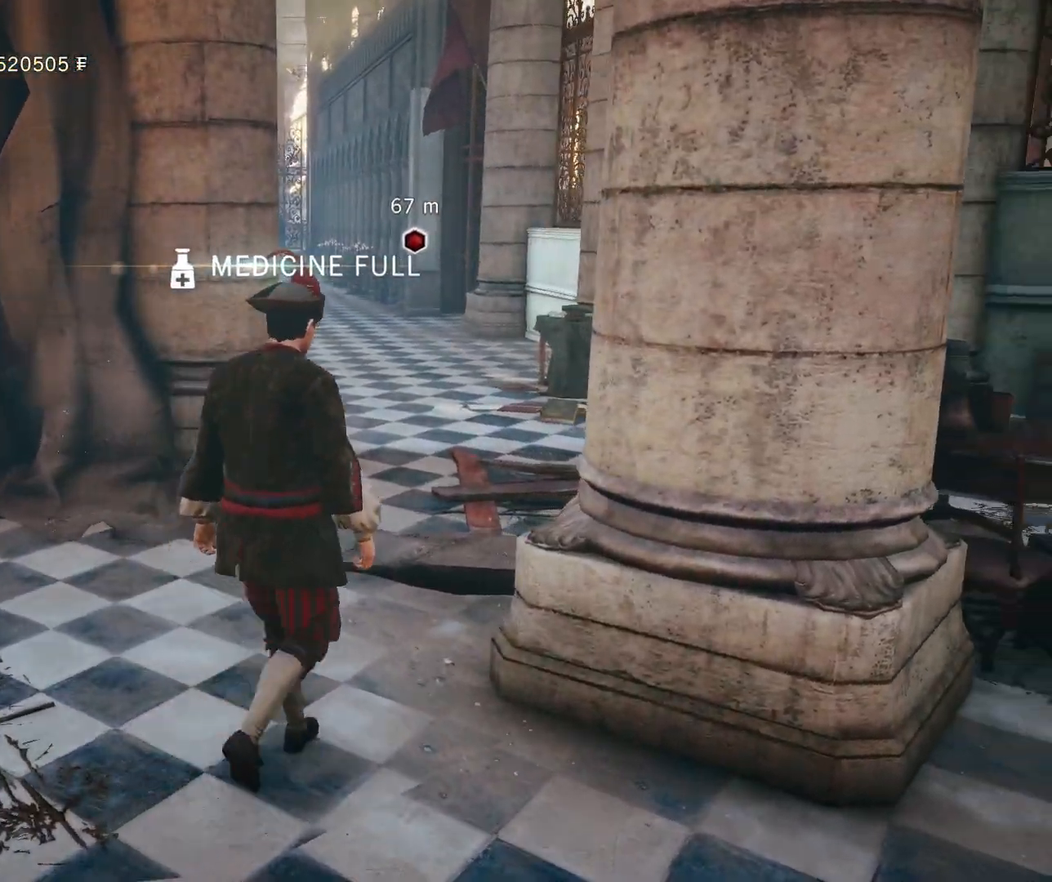
{"buttons": [], "left_stick": "up-right", "right_stick": "center", "events": []}
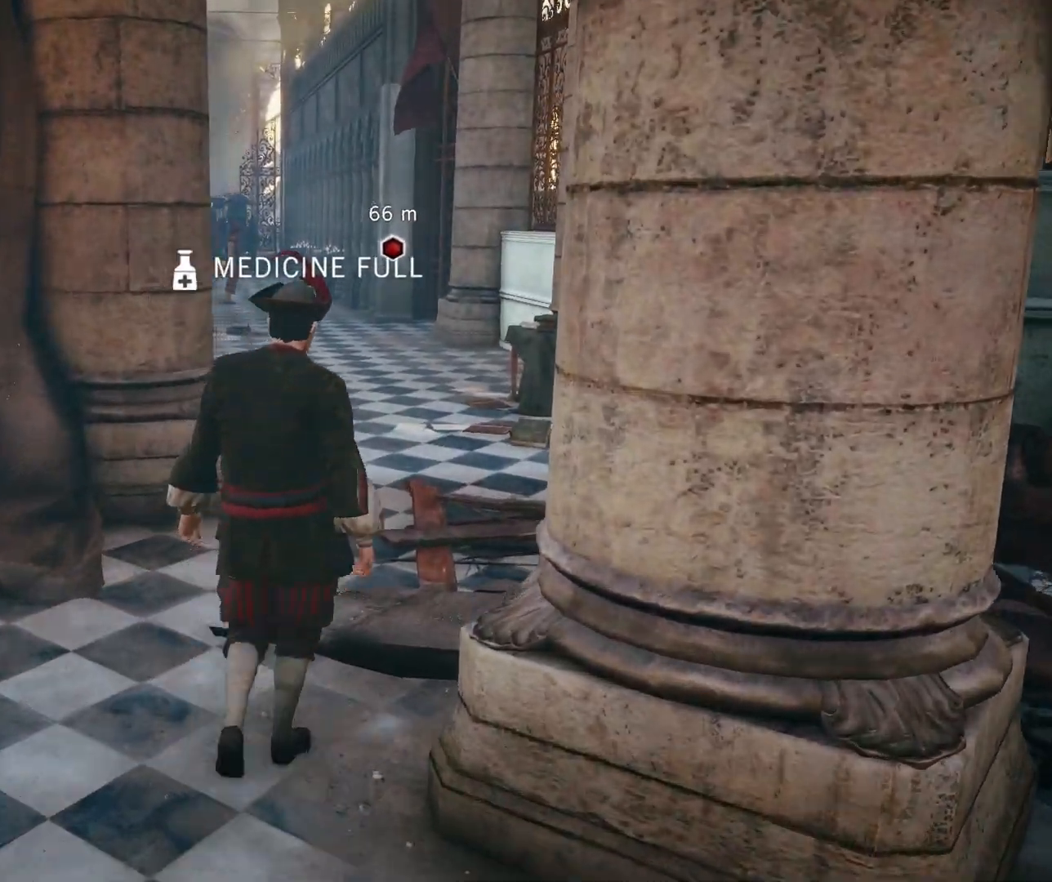
{"buttons": [], "left_stick": "up-right", "right_stick": "center", "events": []}
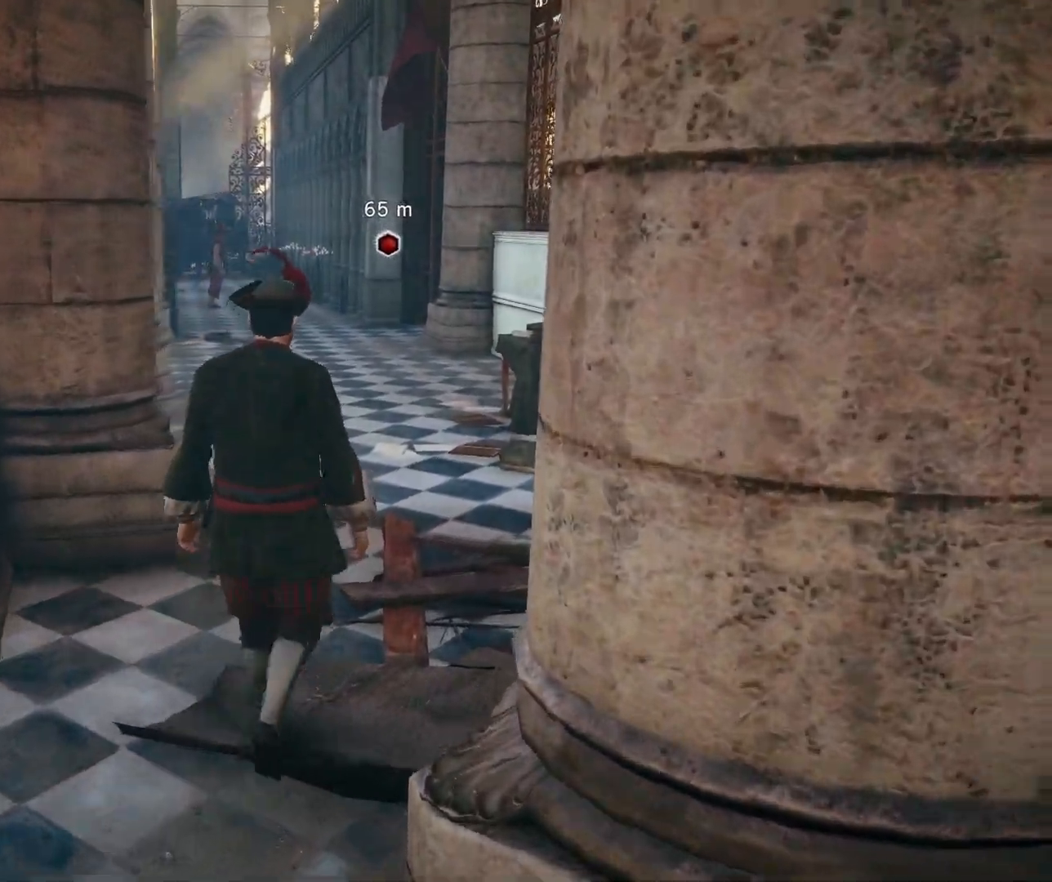
{"buttons": [], "left_stick": "up-right", "right_stick": "center", "events": []}
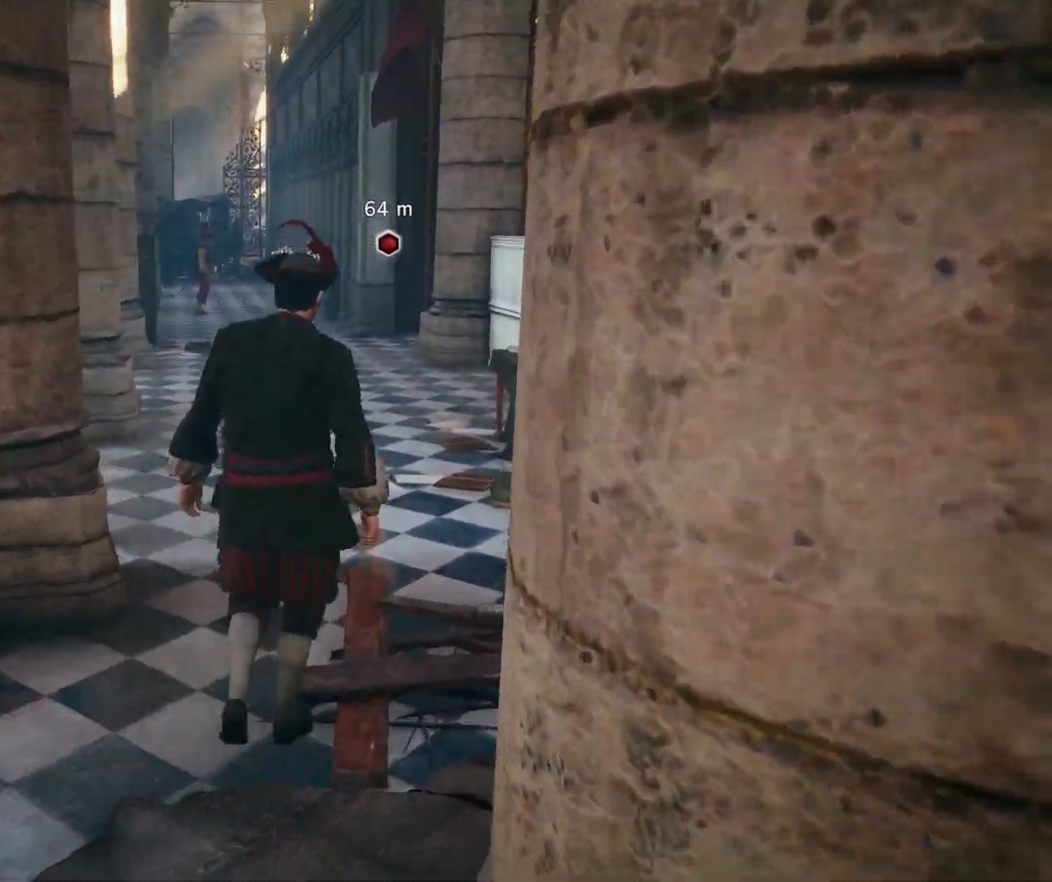
{"buttons": [], "left_stick": "up", "right_stick": "center", "events": [[500, "left_stick", "up"]]}
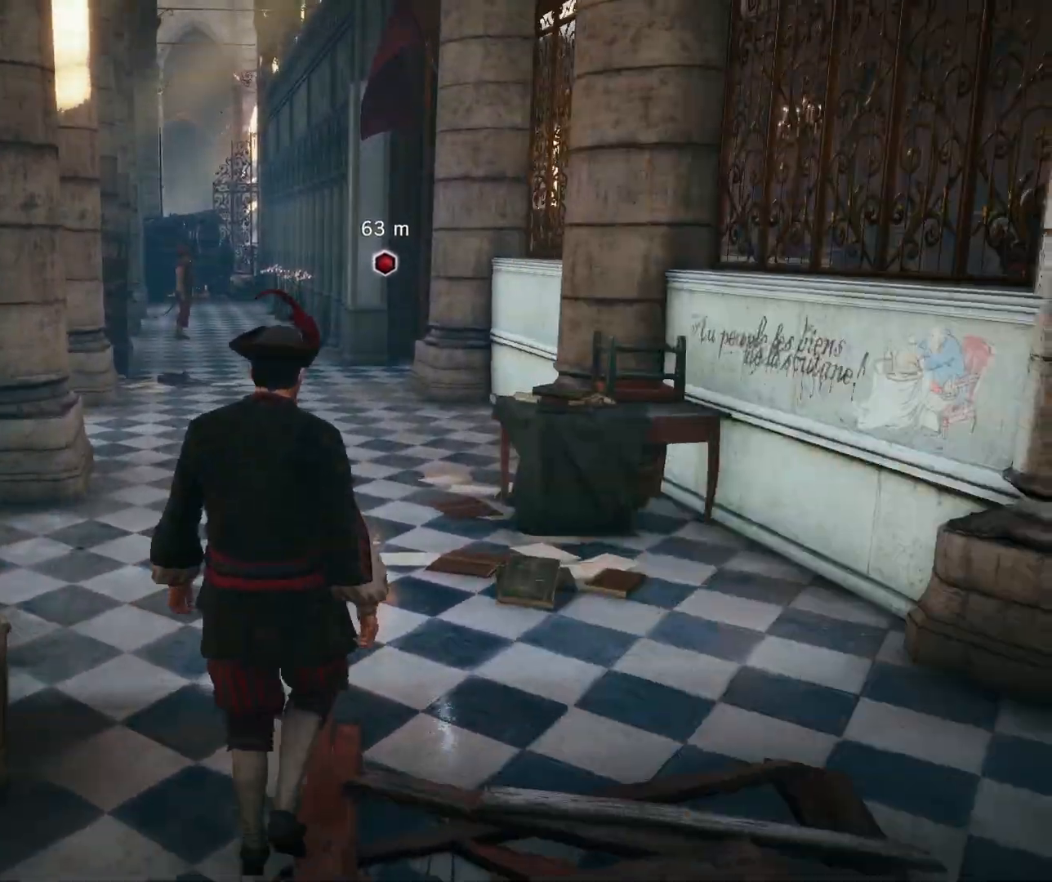
{"buttons": [], "left_stick": "up", "right_stick": "center", "events": []}
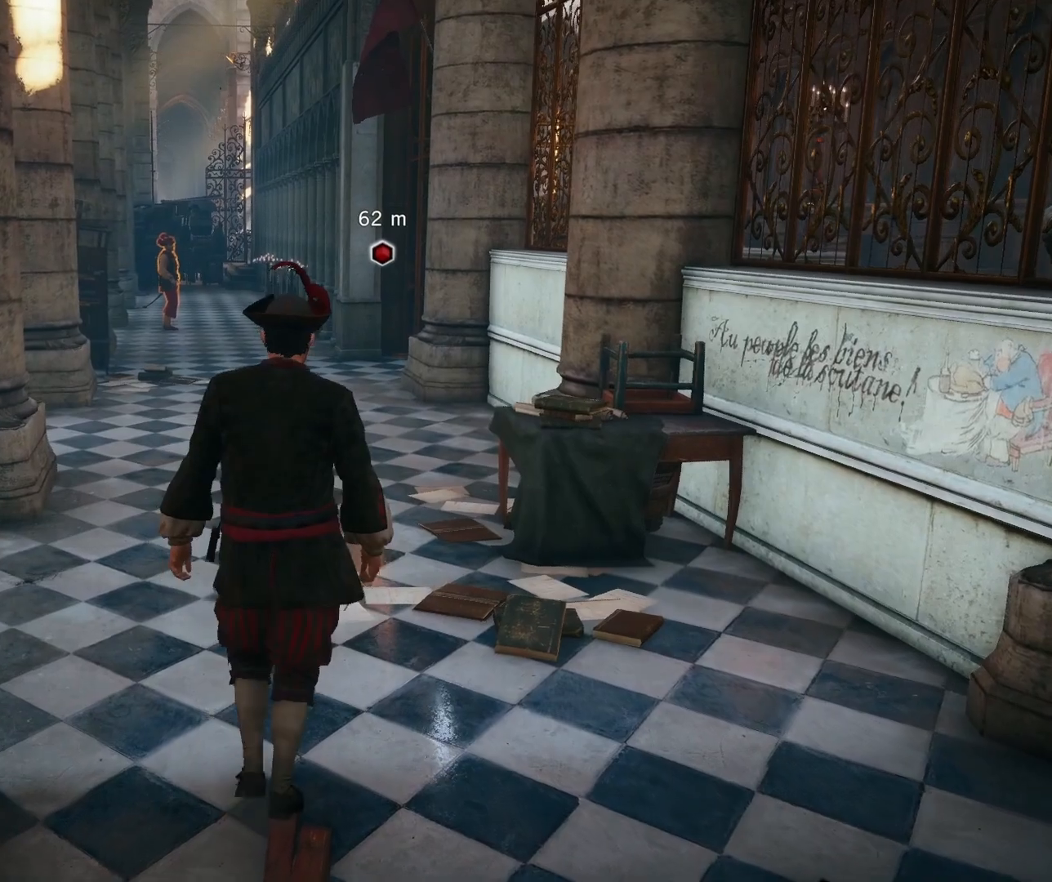
{"buttons": [], "left_stick": "up", "right_stick": "left", "events": [[400, "right_stick", "left"]]}
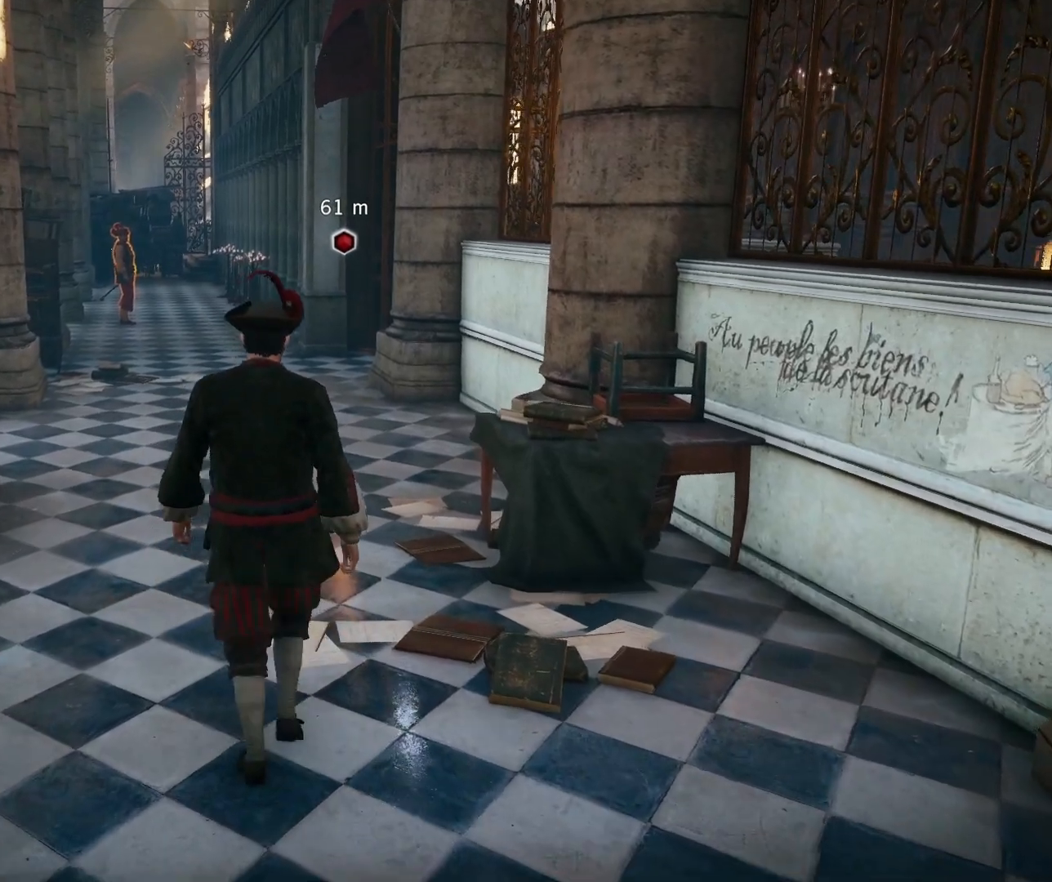
{"buttons": [], "left_stick": "up", "right_stick": "left", "events": []}
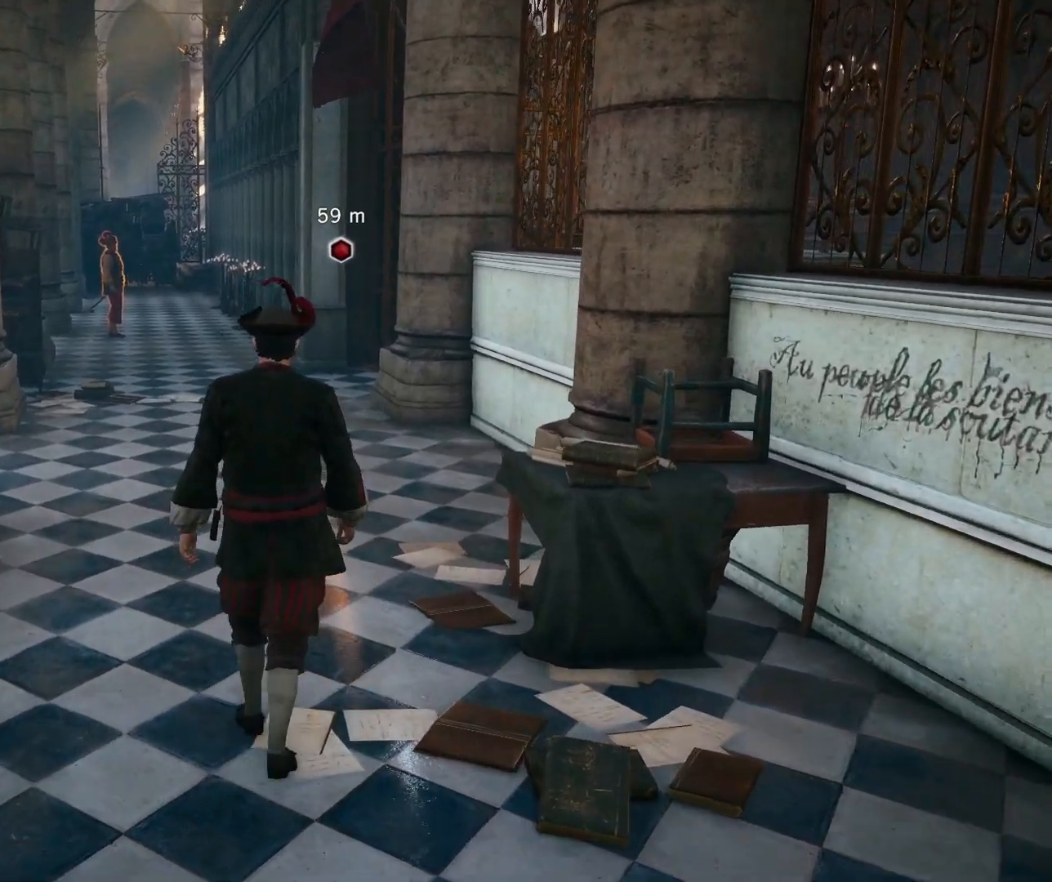
{"buttons": [], "left_stick": "up", "right_stick": "left", "events": []}
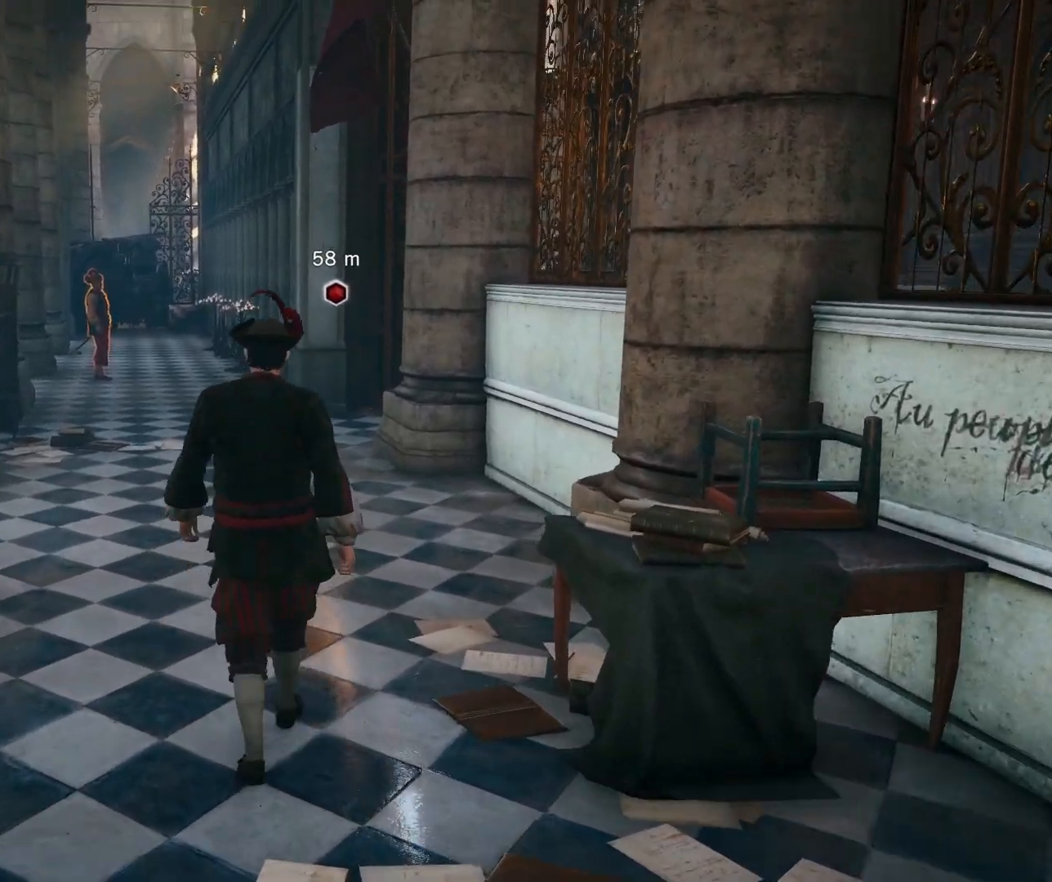
{"buttons": [], "left_stick": "up", "right_stick": "down-left", "events": [[167, "right_stick", "down-left"]]}
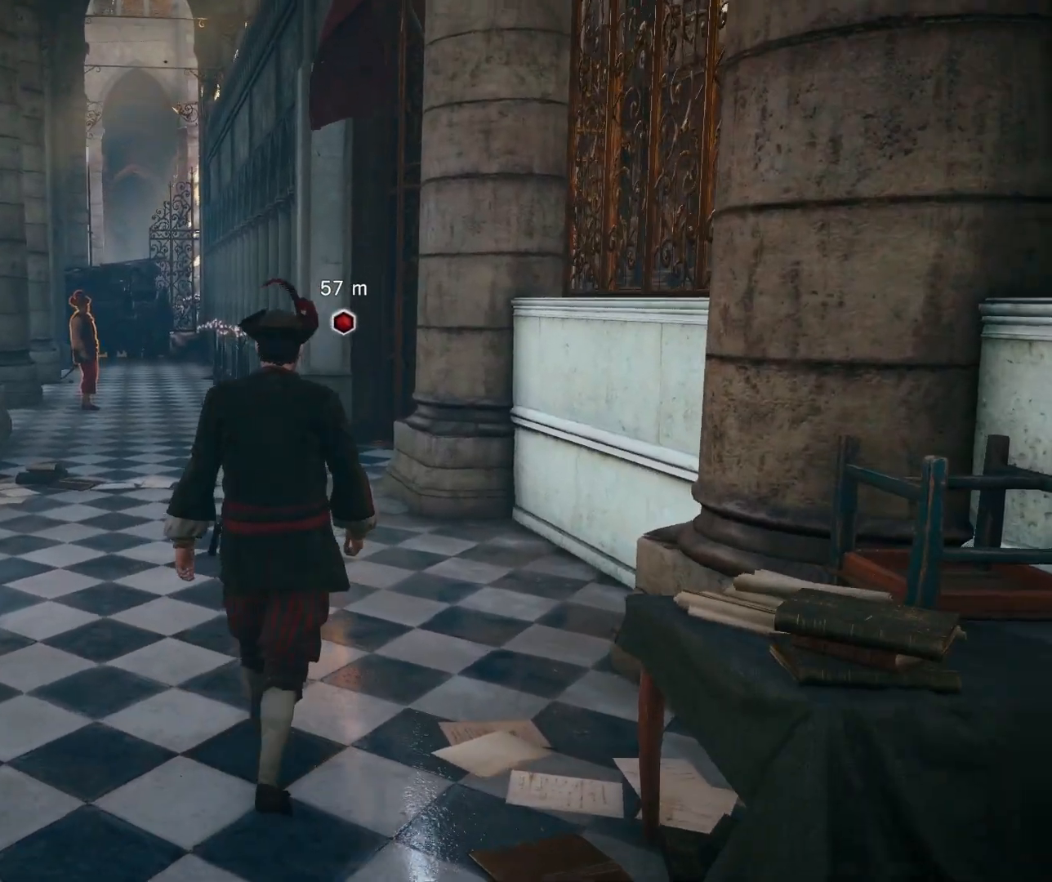
{"buttons": [], "left_stick": "up", "right_stick": "center", "events": [[450, "right_stick", "center"]]}
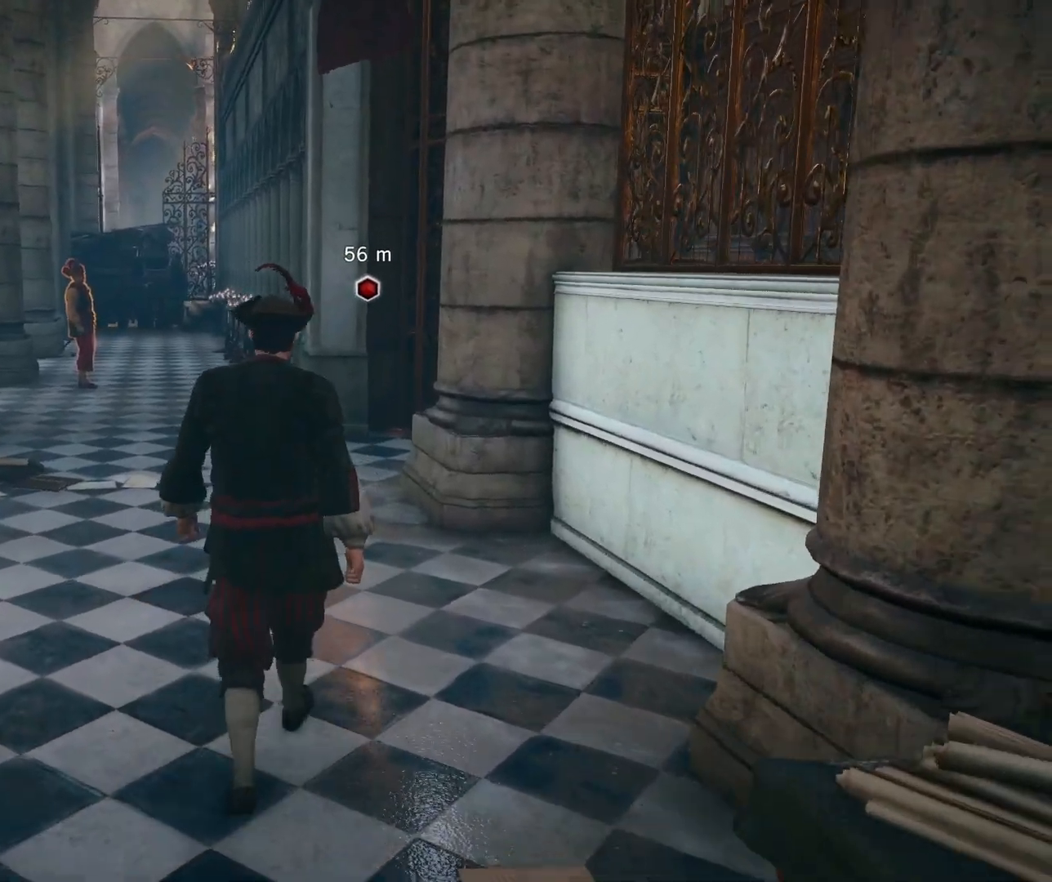
{"buttons": [], "left_stick": "up", "right_stick": "center", "events": []}
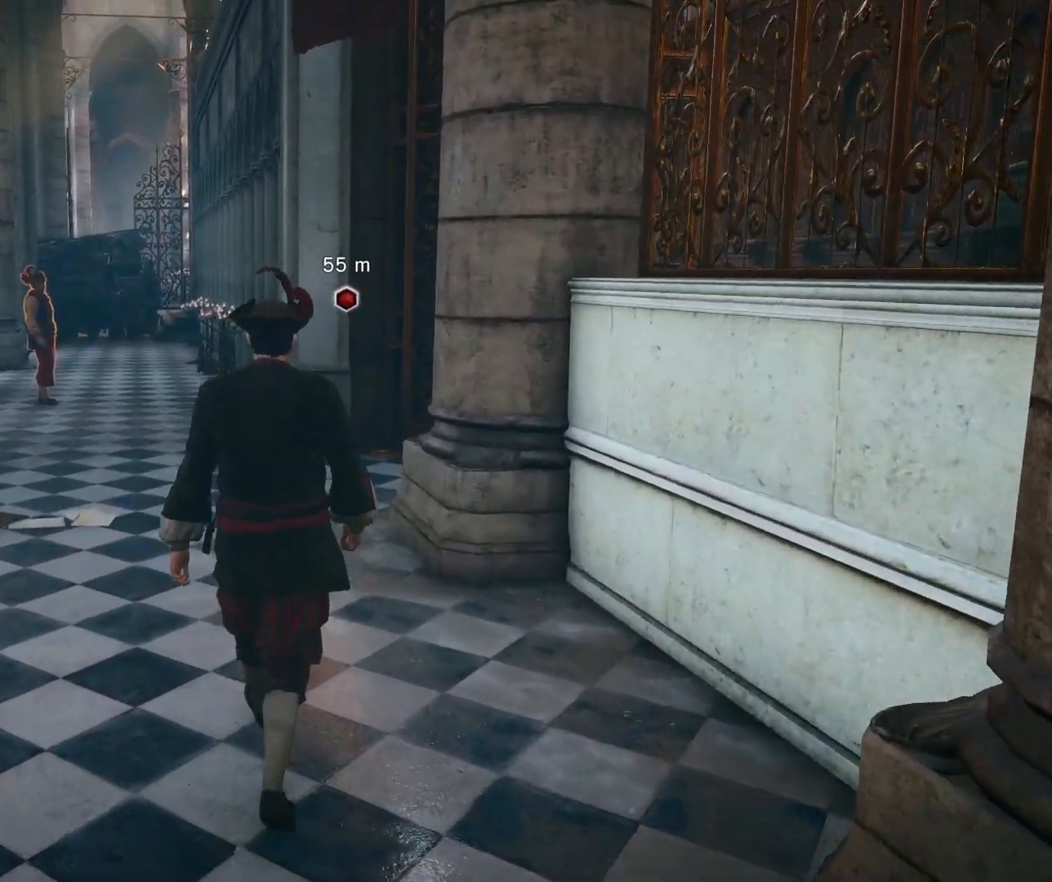
{"buttons": [], "left_stick": "up", "right_stick": "down-right", "events": [[317, "right_stick", "down-right"]]}
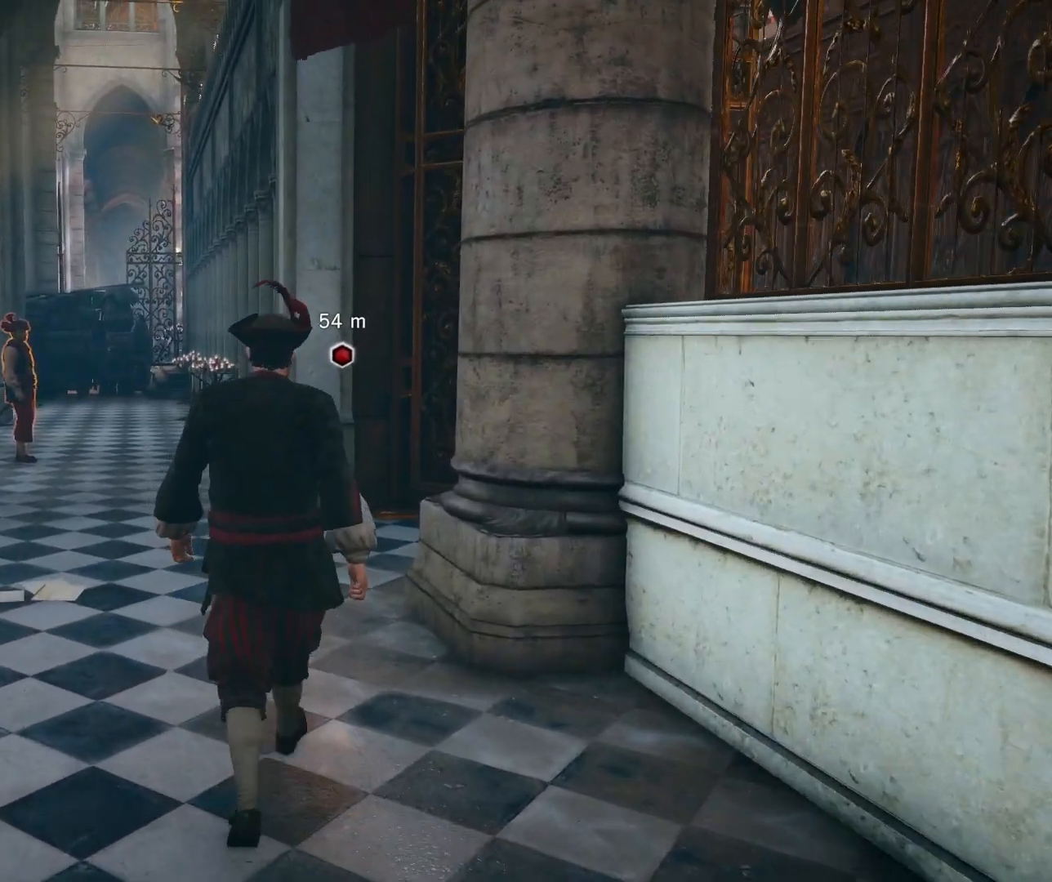
{"buttons": [], "left_stick": "up", "right_stick": "down-right", "events": []}
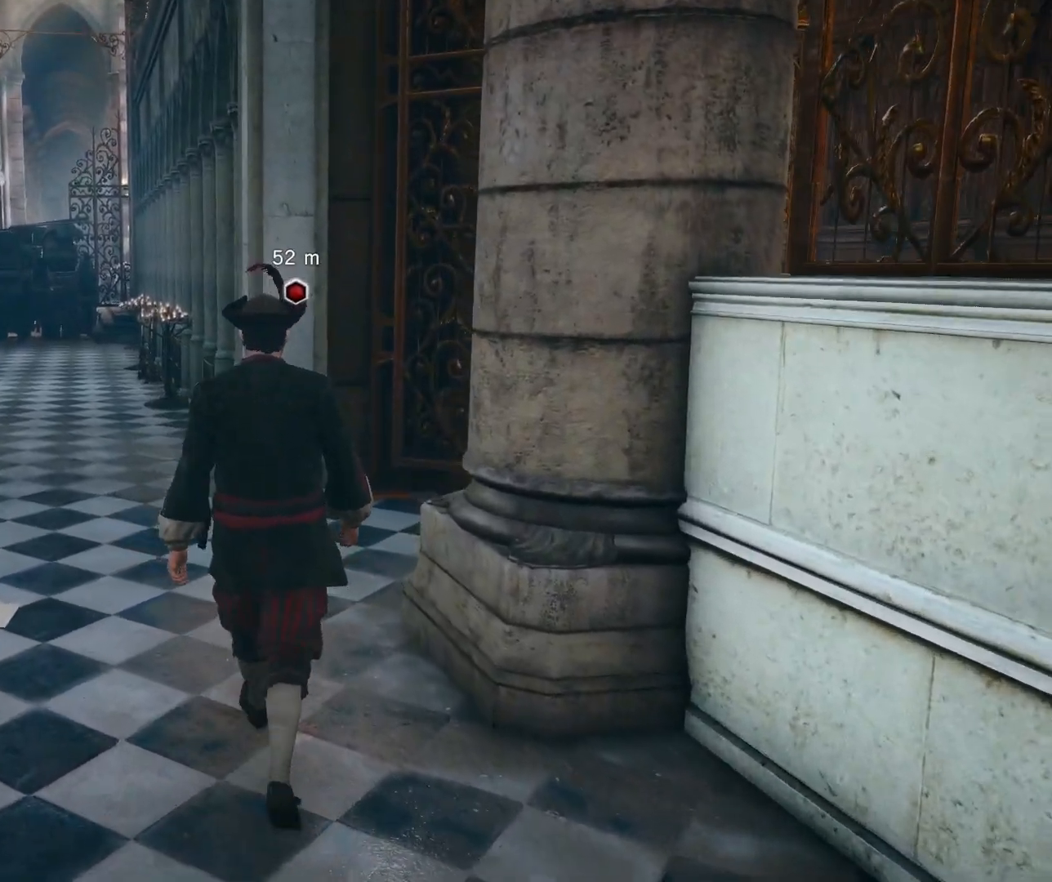
{"buttons": [], "left_stick": "up", "right_stick": "down-right", "events": []}
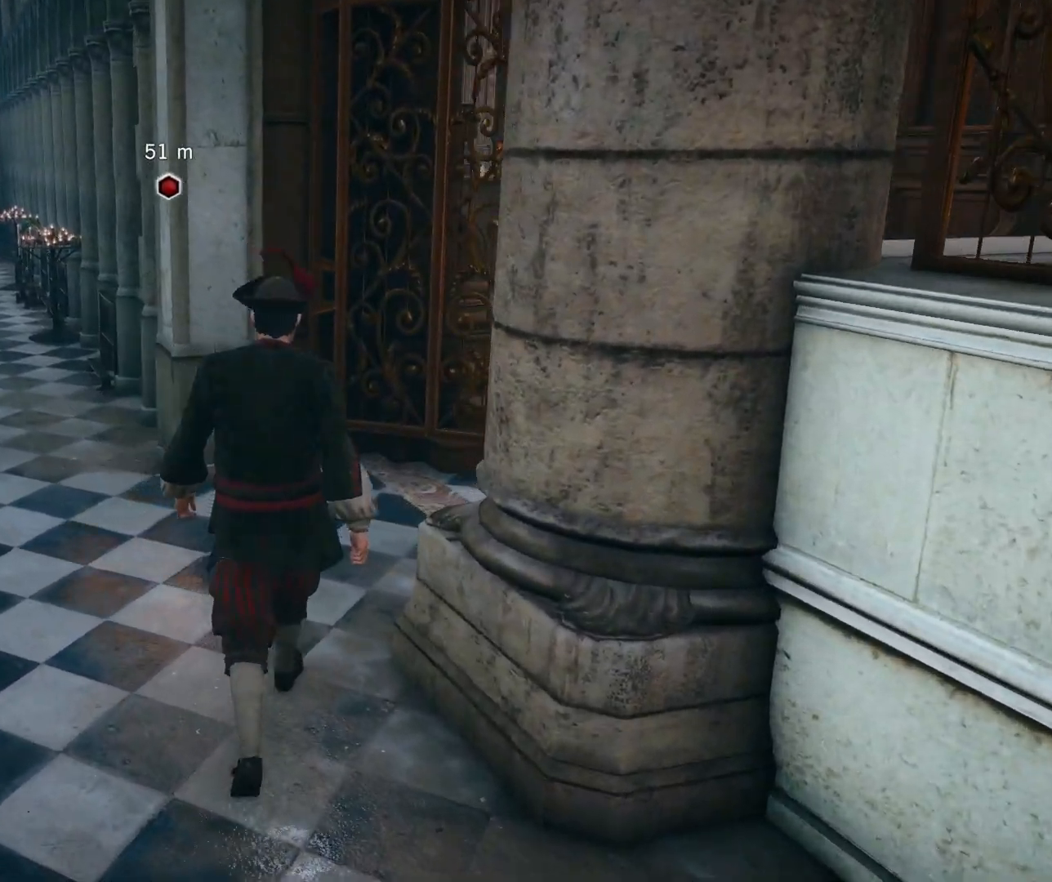
{"buttons": [], "left_stick": "up-right", "right_stick": "right", "events": [[333, "left_stick", "up-right"], [333, "right_stick", "right"]]}
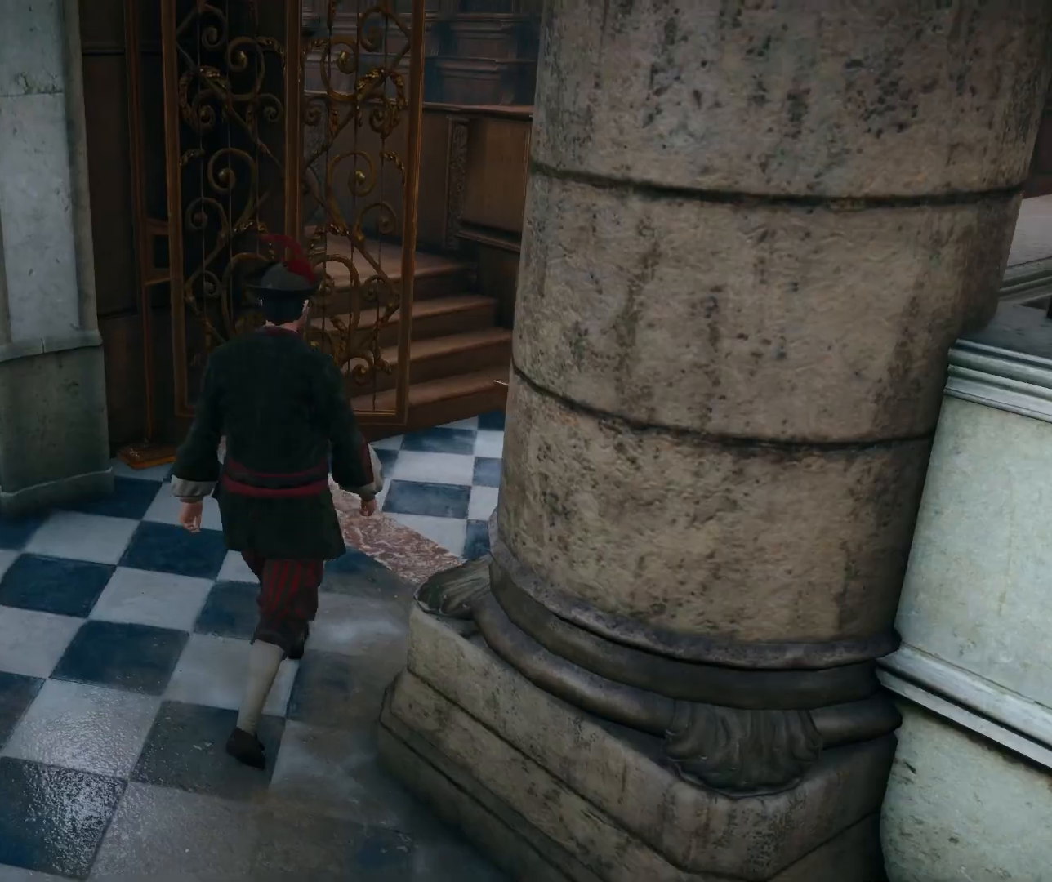
{"buttons": [], "left_stick": "up", "right_stick": "right", "events": [[300, "left_stick", "up"]]}
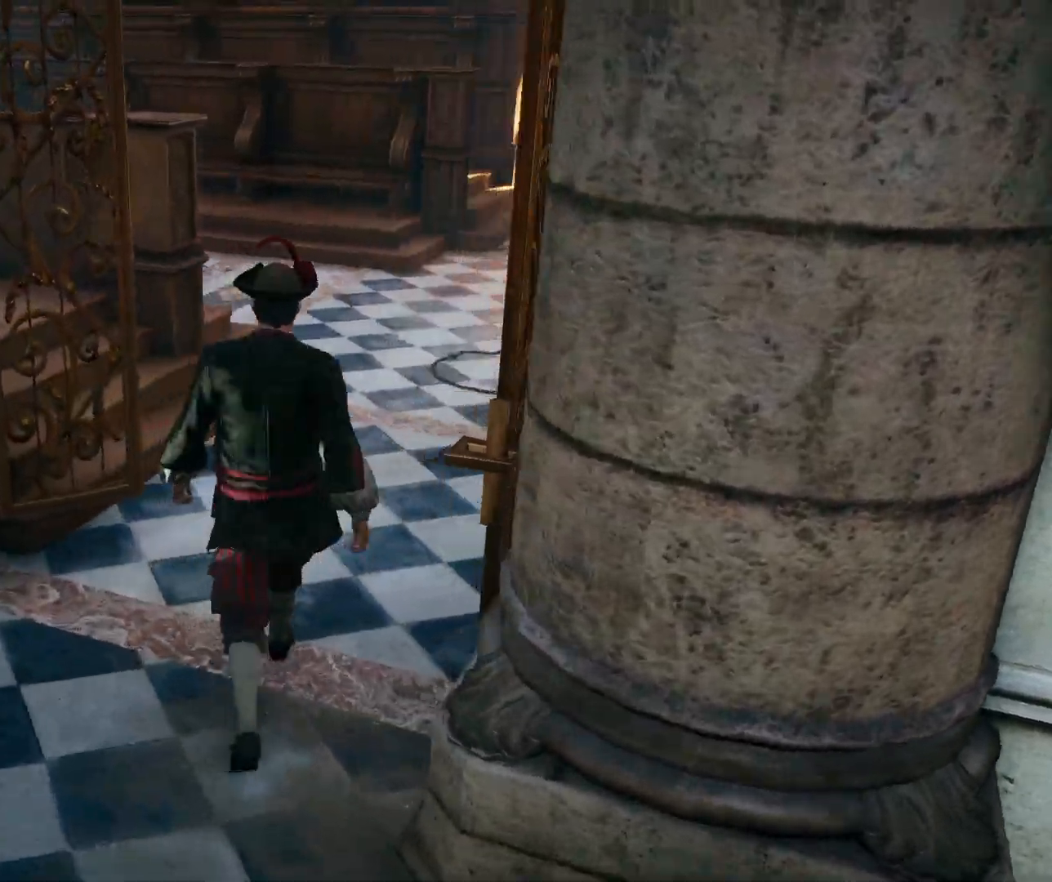
{"buttons": [], "left_stick": "up", "right_stick": "right", "events": []}
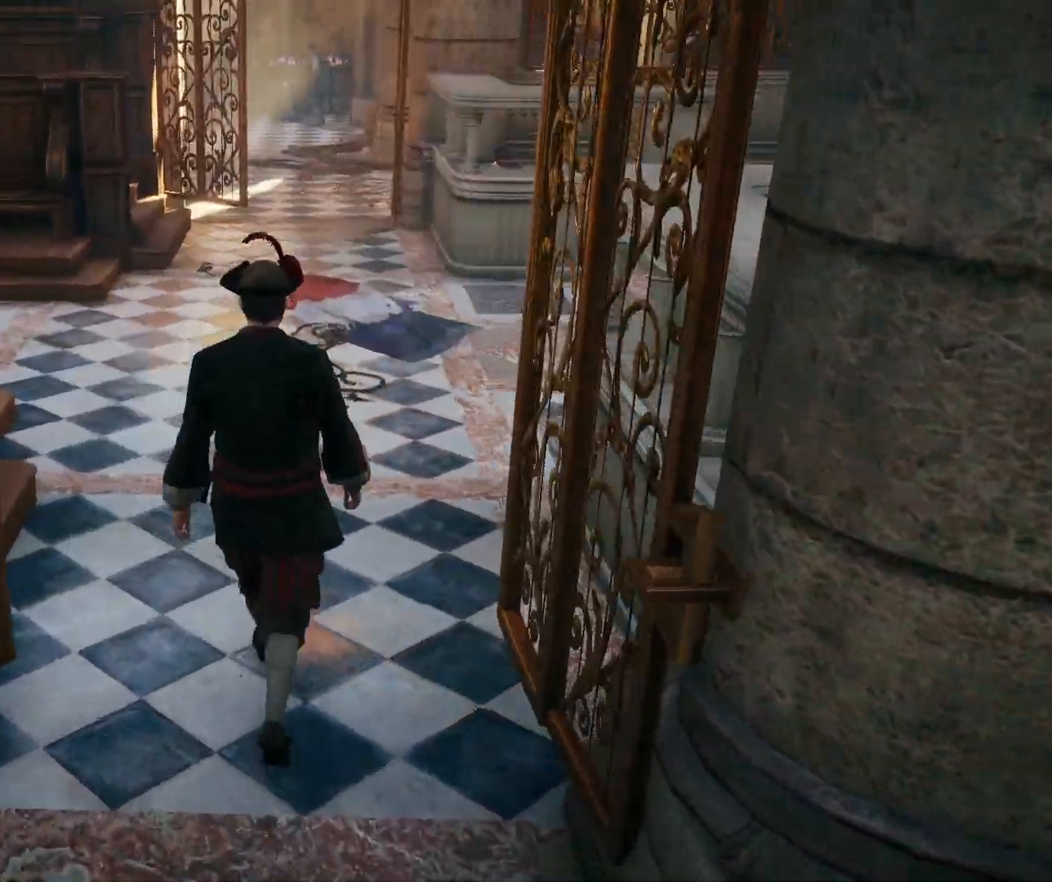
{"buttons": [], "left_stick": "up", "right_stick": "right", "events": []}
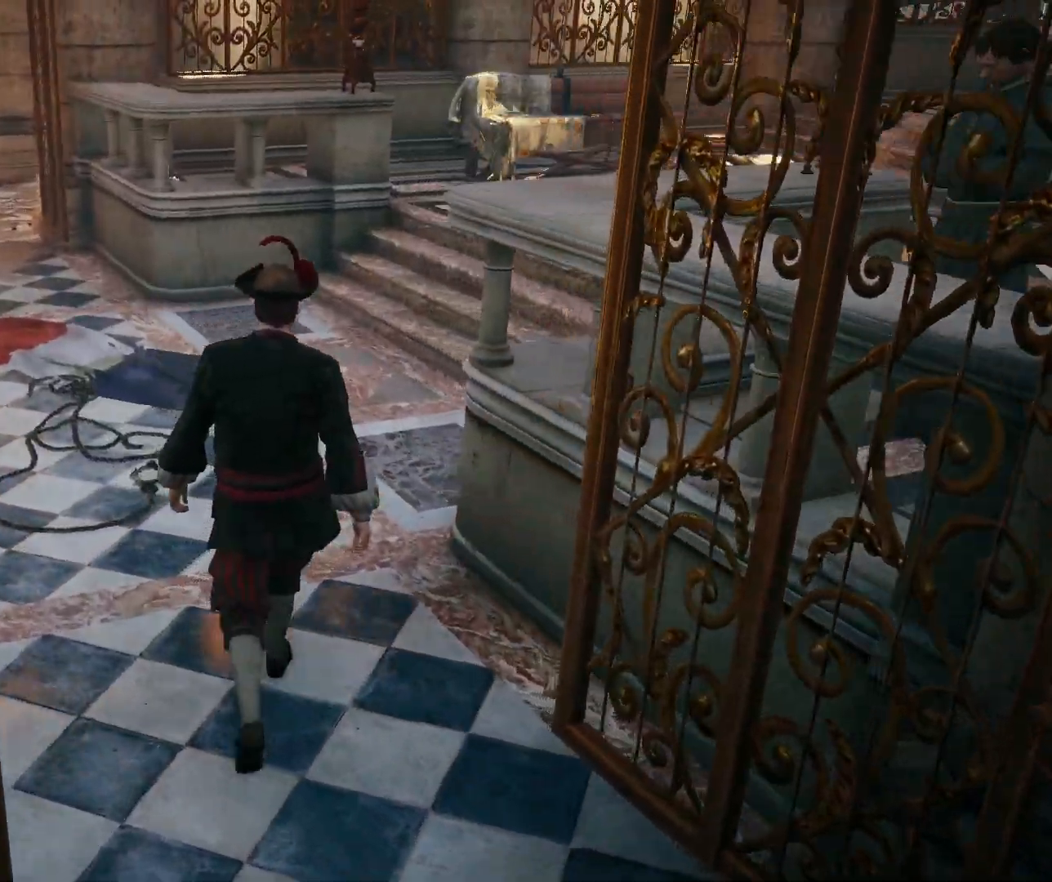
{"buttons": [], "left_stick": "up", "right_stick": "right", "events": []}
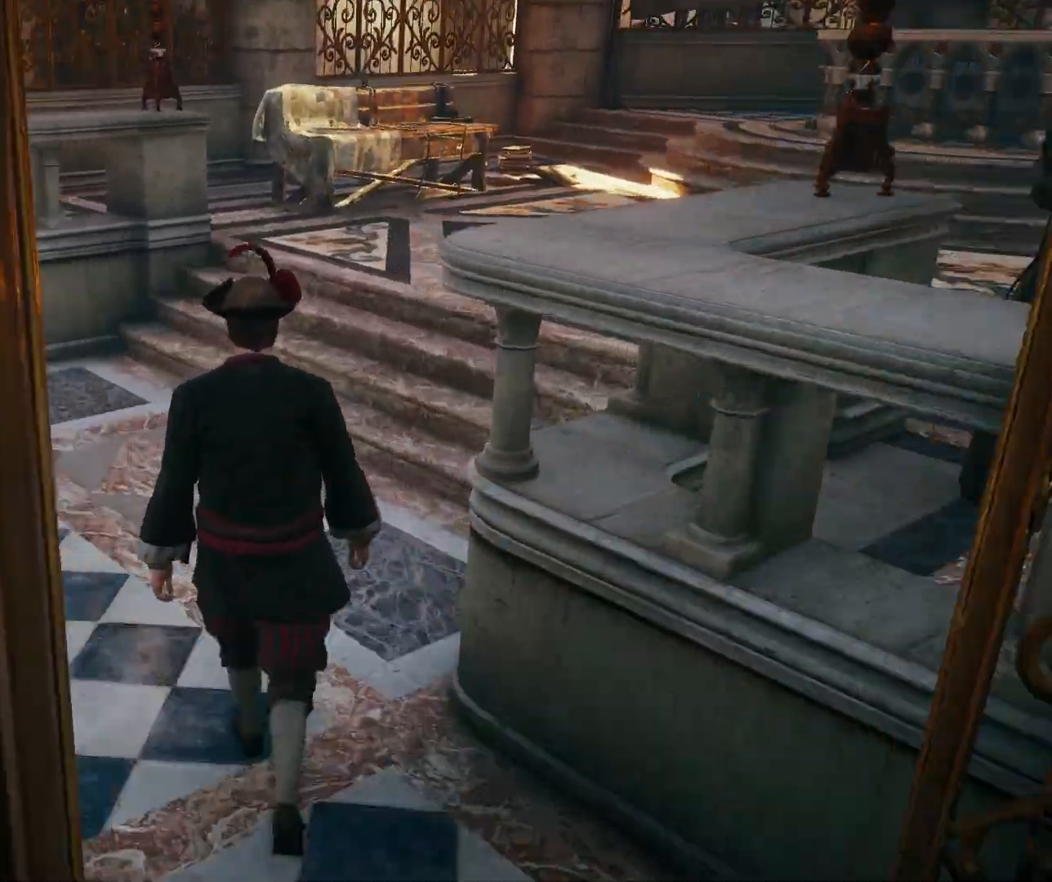
{"buttons": [], "left_stick": "up", "right_stick": "right", "events": []}